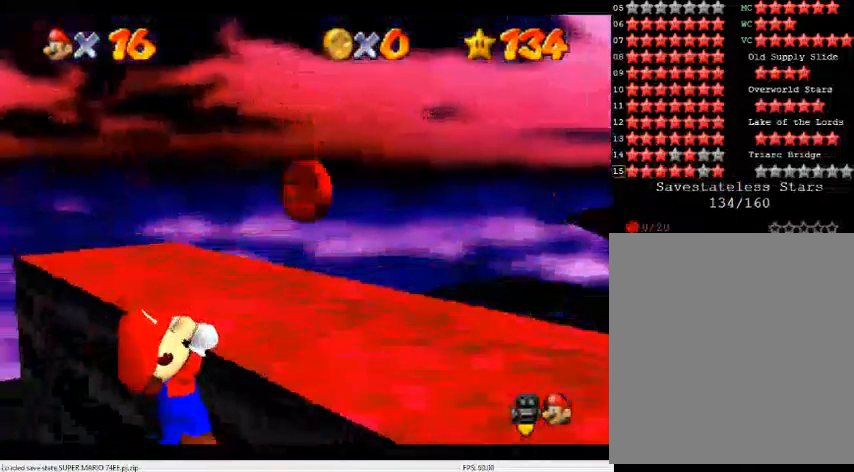
Gameplay with a controller (Nintendo layout); each line is a JSON object with the inputs held at the frame after it. "events" lists button and stick changes between this image and that frame as [ms after this image, input, new state], when the widget could be followed in between. Not read: L3 R3.
{"buttons": [], "left_stick": "center", "events": [[367, "left_stick", "center"]]}
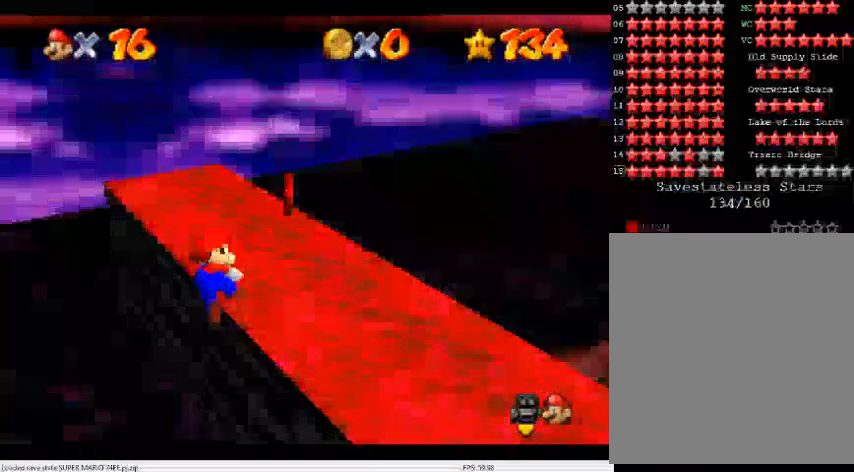
{"buttons": ["A"], "left_stick": "up-right", "events": [[300, "A", "down"], [333, "left_stick", "up-right"]]}
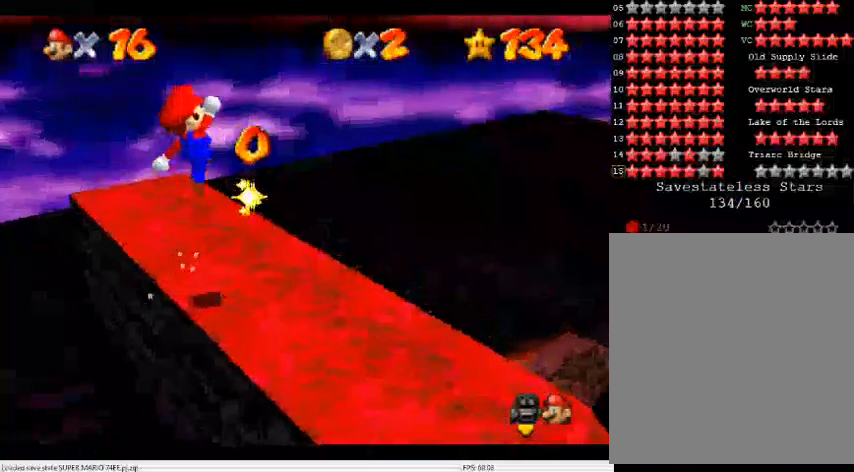
{"buttons": ["A", "B"], "left_stick": "up-right", "events": [[467, "B", "down"]]}
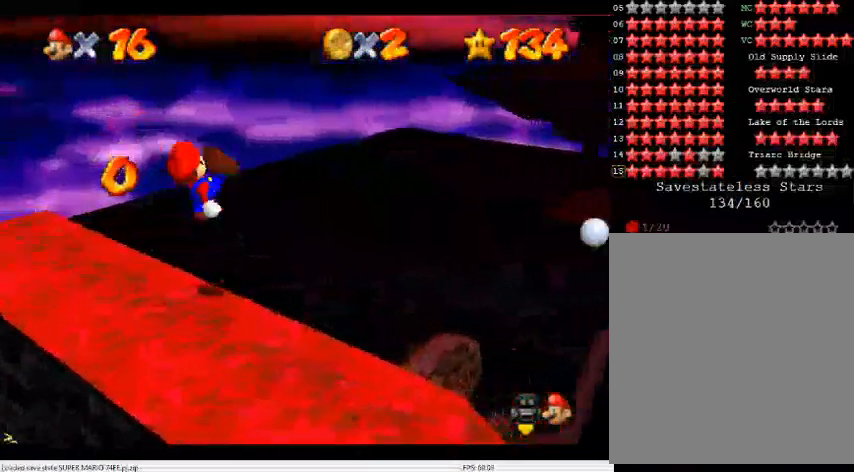
{"buttons": [], "left_stick": "up-right", "events": [[100, "A", "up"], [133, "B", "up"]]}
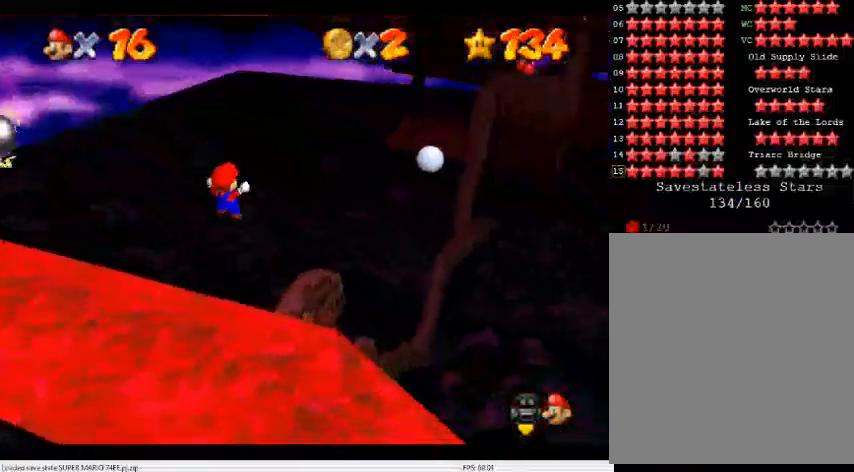
{"buttons": [], "left_stick": "center", "events": [[167, "START", "down"], [300, "START", "up"], [300, "left_stick", "center"], [400, "START", "down"], [467, "START", "up"]]}
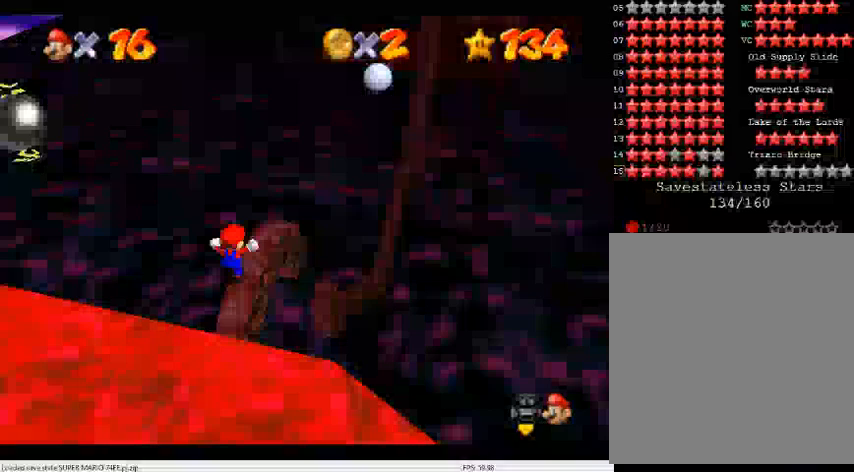
{"buttons": [], "left_stick": "up-right", "events": [[167, "A", "down"], [233, "A", "up"], [267, "left_stick", "up-right"]]}
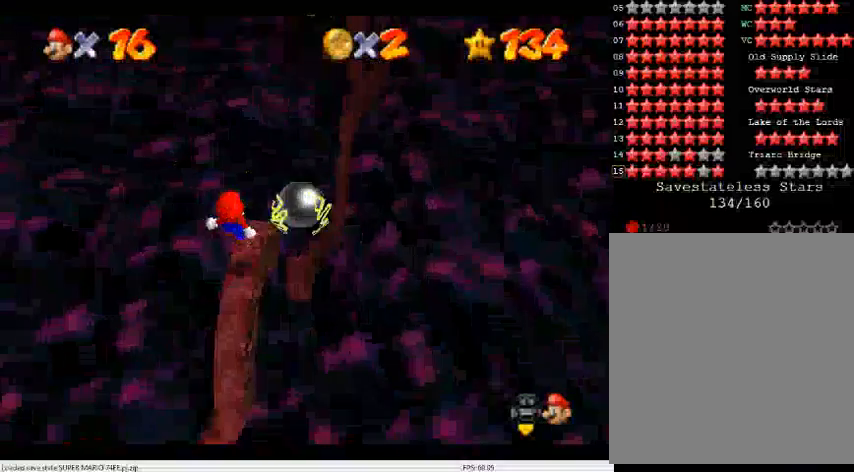
{"buttons": [], "left_stick": "center", "events": [[100, "left_stick", "center"]]}
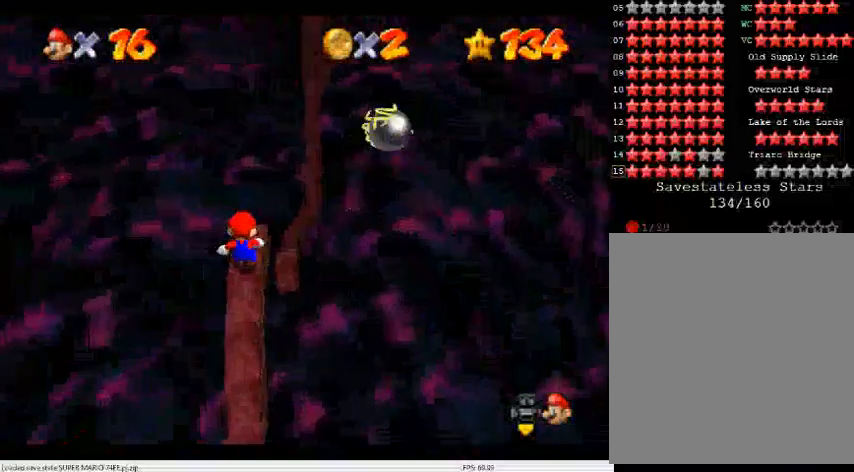
{"buttons": [], "left_stick": "center", "events": []}
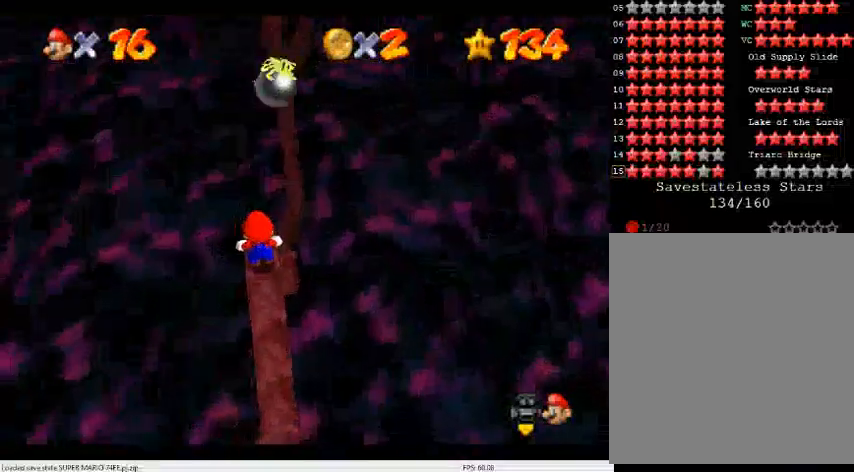
{"buttons": [], "left_stick": "center", "events": [[333, "left_stick", "down"], [400, "left_stick", "center"]]}
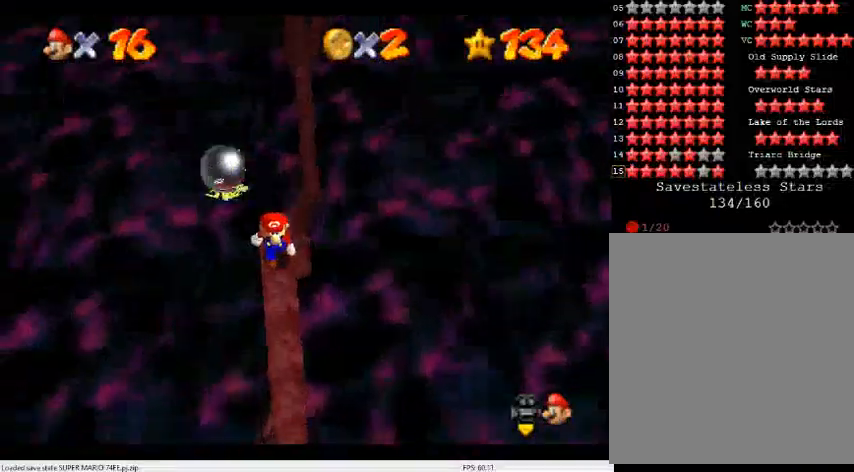
{"buttons": [], "left_stick": "center", "events": [[200, "C_DOWN", "down"], [200, "C_LEFT", "down"], [300, "C_DOWN", "up"], [300, "C_LEFT", "up"], [367, "C_DOWN", "down"], [367, "C_LEFT", "down"], [467, "C_DOWN", "up"], [467, "C_LEFT", "up"]]}
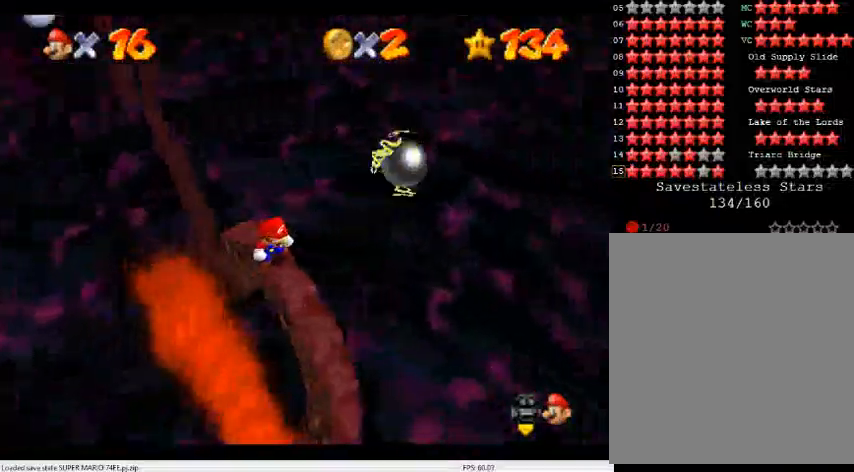
{"buttons": ["C_DOWN", "C_LEFT"], "left_stick": "center", "events": [[33, "C_DOWN", "down"], [33, "C_LEFT", "down"], [133, "C_DOWN", "up"], [133, "C_LEFT", "up"], [200, "C_DOWN", "down"], [200, "C_LEFT", "down"], [267, "C_DOWN", "up"], [300, "C_LEFT", "up"], [500, "C_DOWN", "down"], [500, "C_LEFT", "down"]]}
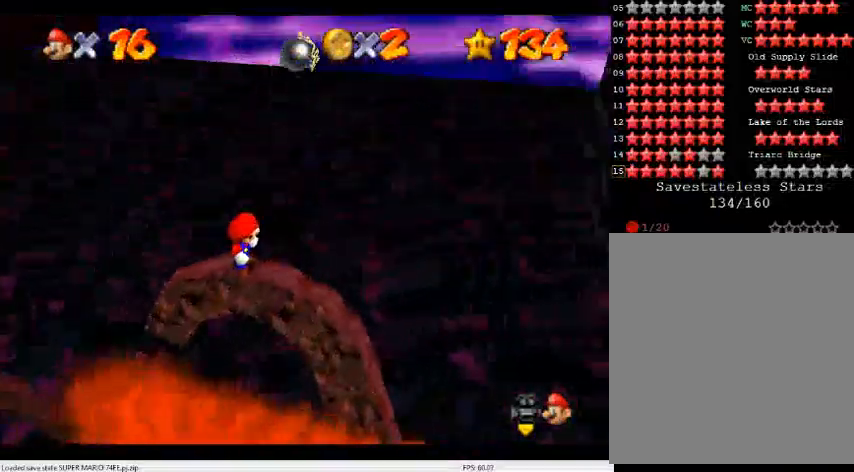
{"buttons": ["C_LEFT"], "left_stick": "up-right", "events": [[100, "C_DOWN", "up"], [100, "C_LEFT", "up"], [233, "C_LEFT", "down"], [300, "C_LEFT", "up"], [400, "A", "down"], [467, "A", "up"], [467, "left_stick", "up-right"], [500, "C_LEFT", "down"]]}
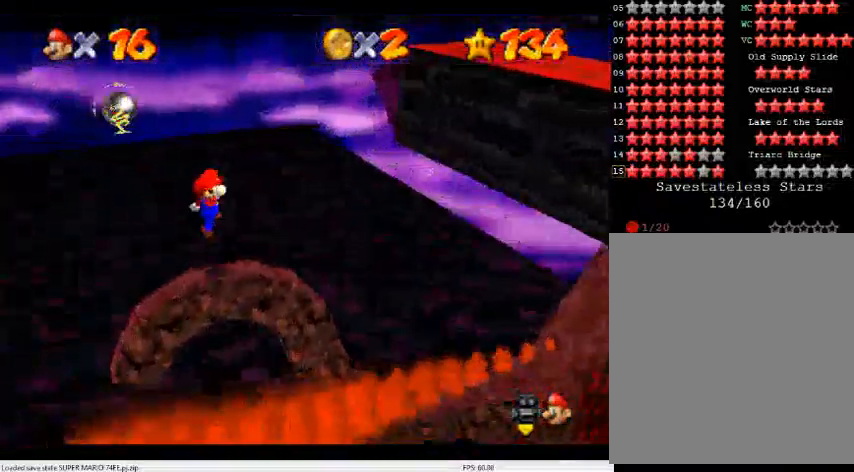
{"buttons": ["A"], "left_stick": "up-right", "events": [[33, "C_DOWN", "down"], [133, "C_DOWN", "up"], [133, "C_LEFT", "up"], [200, "C_LEFT", "down"], [233, "C_DOWN", "down"], [300, "C_DOWN", "up"], [300, "C_LEFT", "up"], [433, "A", "down"]]}
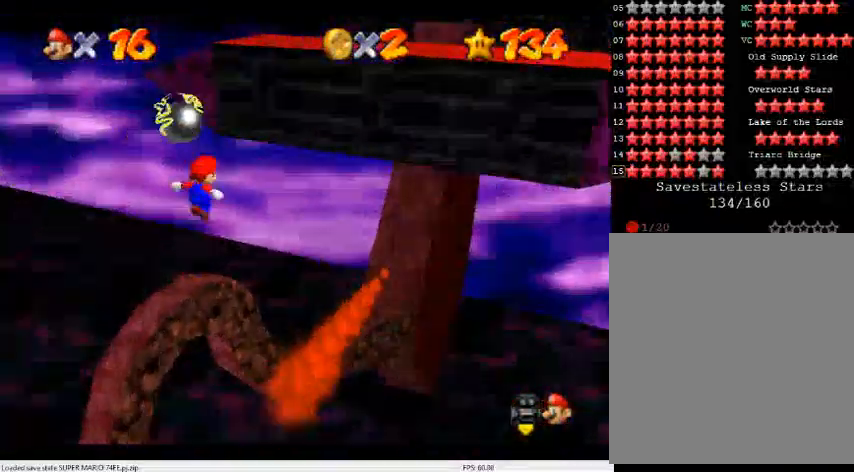
{"buttons": [], "left_stick": "center", "events": [[67, "B", "down"], [167, "A", "up"], [200, "B", "up"], [300, "C_LEFT", "down"], [333, "C_DOWN", "down"], [433, "C_DOWN", "up"], [433, "C_LEFT", "up"], [500, "left_stick", "center"]]}
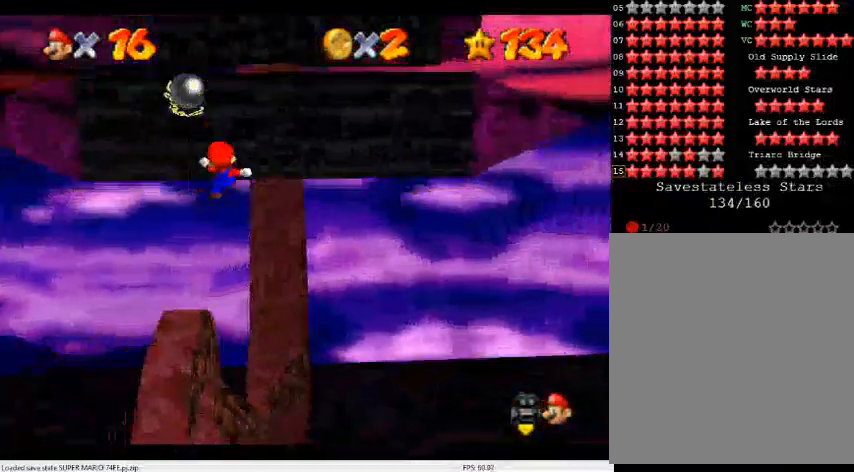
{"buttons": ["A"], "left_stick": "up-left", "events": [[33, "C_LEFT", "down"], [67, "C_DOWN", "down"], [100, "left_stick", "up-right"], [167, "C_DOWN", "up"], [167, "C_LEFT", "up"], [233, "left_stick", "center"], [300, "left_stick", "right"], [433, "A", "down"], [433, "left_stick", "up"], [500, "left_stick", "up-left"]]}
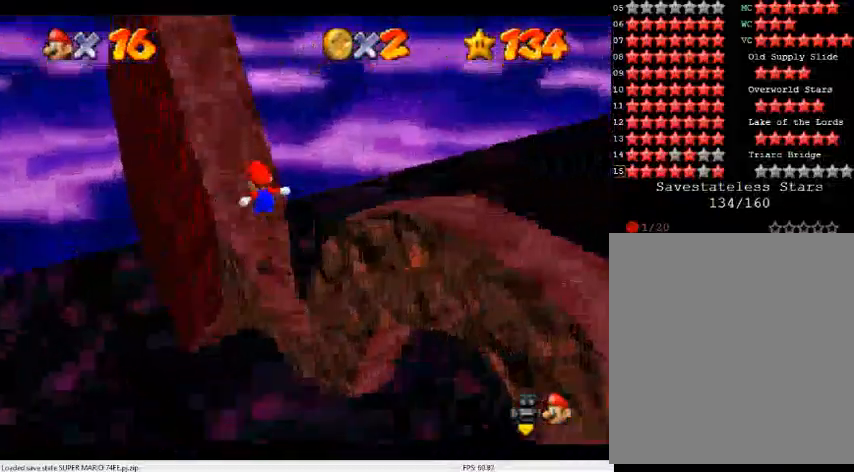
{"buttons": ["A"], "left_stick": "left", "events": [[67, "A", "up"], [167, "C_DOWN", "down"], [167, "C_LEFT", "down"], [267, "C_DOWN", "up"], [300, "C_LEFT", "up"], [433, "A", "down"], [433, "left_stick", "left"]]}
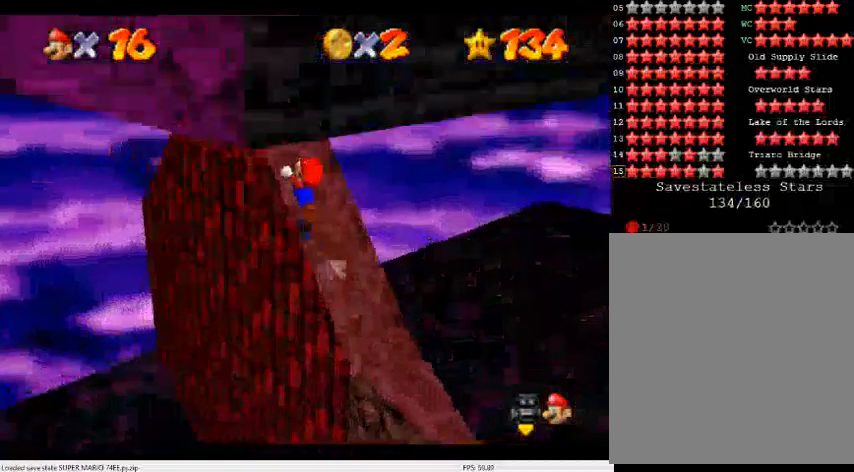
{"buttons": ["C_DOWN", "C_LEFT"], "left_stick": "up-right", "events": [[100, "A", "up"], [267, "C_DOWN", "down"], [267, "C_LEFT", "down"], [267, "left_stick", "up"], [333, "C_DOWN", "up"], [333, "C_LEFT", "up"], [333, "left_stick", "up-right"], [467, "C_LEFT", "down"], [500, "C_DOWN", "down"]]}
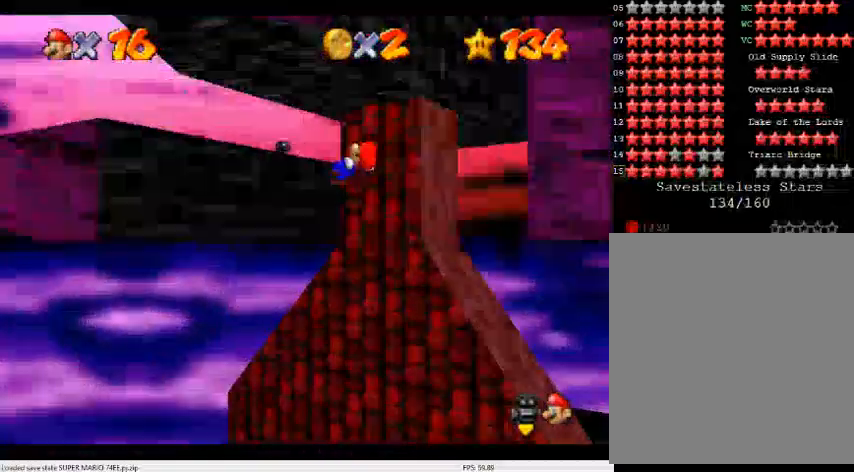
{"buttons": [], "left_stick": "right"}
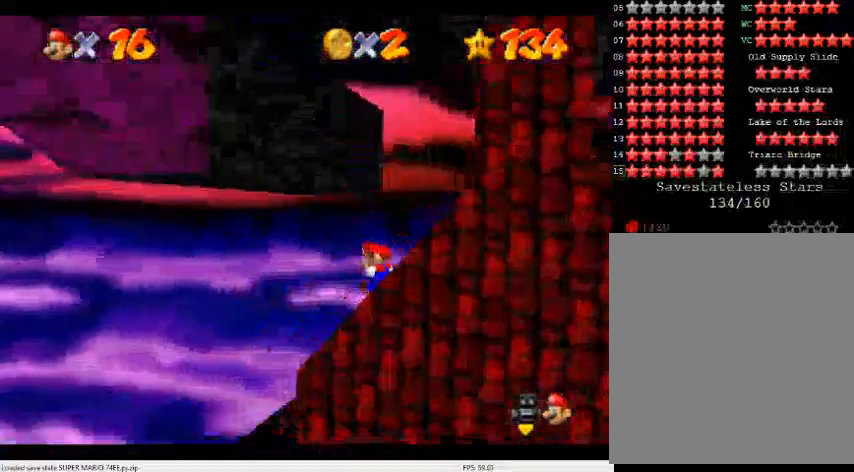
{"buttons": ["A"], "left_stick": "right", "events": [[200, "A", "down"]]}
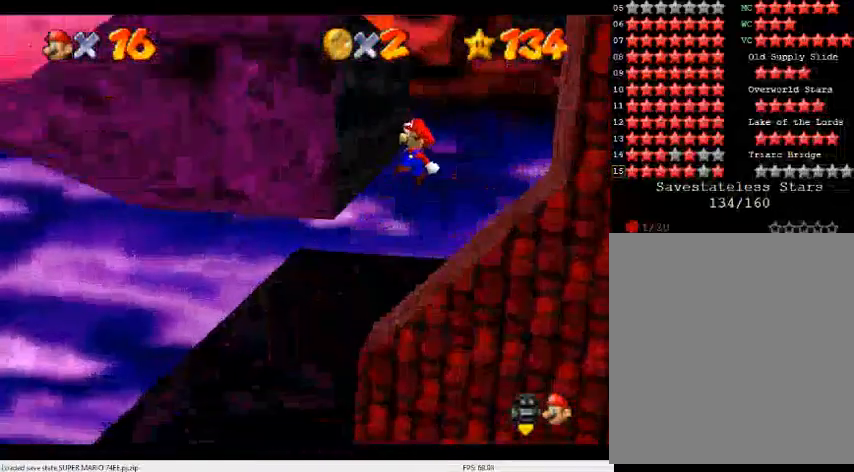
{"buttons": [], "left_stick": "right", "events": [[133, "B", "down"], [233, "A", "up"], [300, "B", "up"]]}
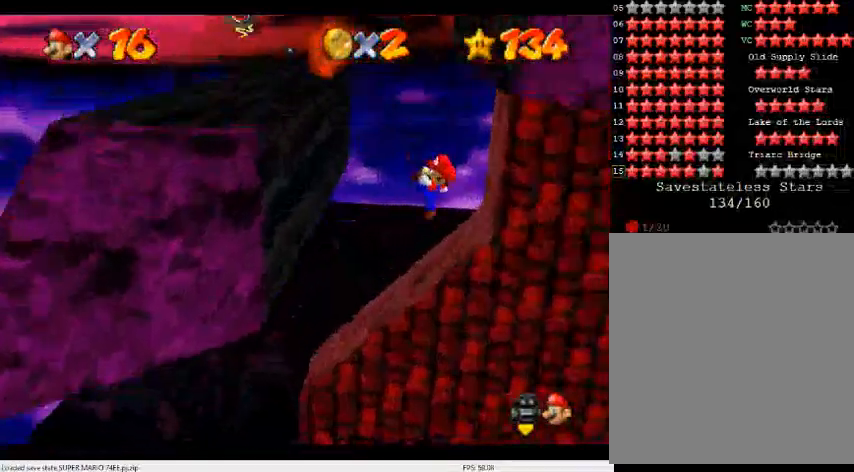
{"buttons": ["A"], "left_stick": "left", "events": [[167, "left_stick", "up"], [233, "left_stick", "left"], [300, "left_stick", "down-left"], [367, "A", "down"], [500, "left_stick", "left"]]}
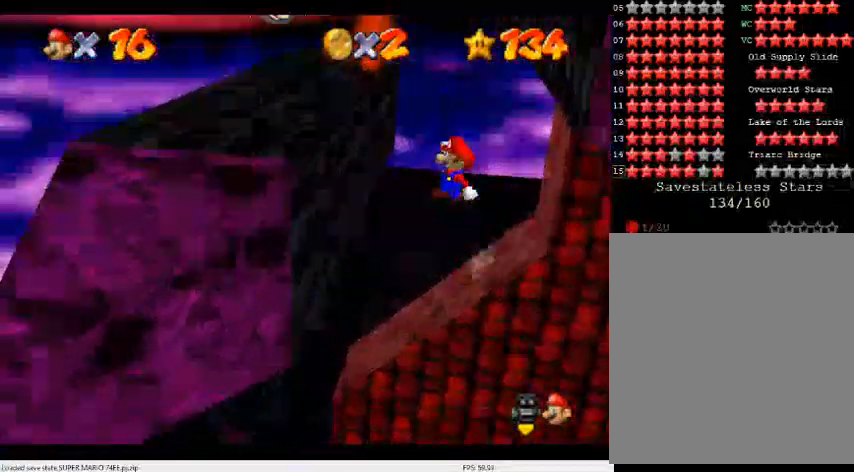
{"buttons": ["A"], "left_stick": "up-right", "events": [[200, "A", "up"], [200, "left_stick", "up-left"], [333, "A", "down"], [400, "left_stick", "up-right"]]}
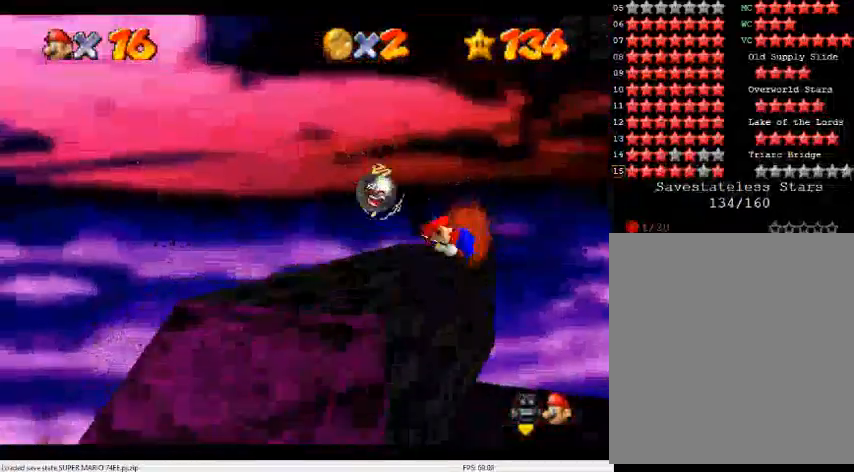
{"buttons": [], "left_stick": "up", "events": [[33, "A", "up"], [133, "left_stick", "up-left"], [200, "left_stick", "left"], [333, "left_stick", "up"]]}
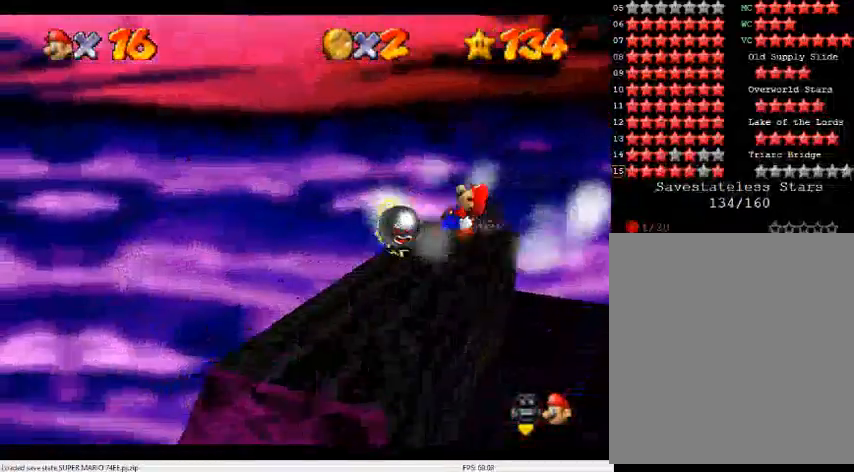
{"buttons": [], "left_stick": "up-right", "events": [[33, "left_stick", "up-right"]]}
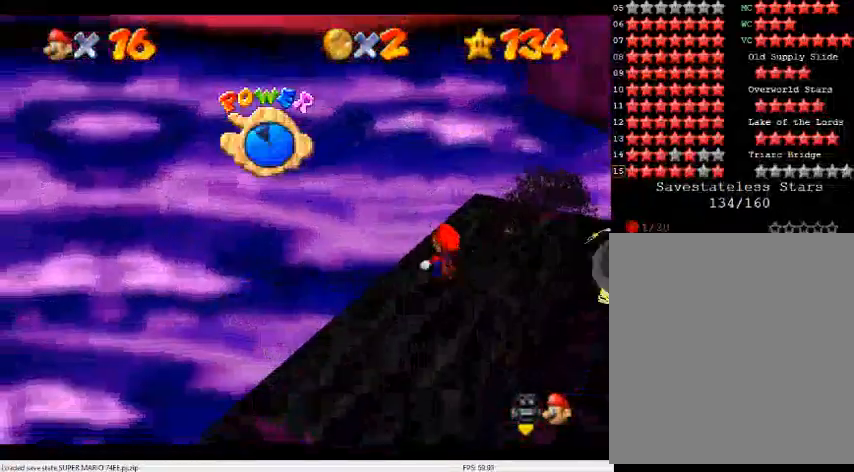
{"buttons": ["C_DOWN", "C_LEFT"], "left_stick": "up-right", "events": [[267, "A", "down"], [367, "A", "up"], [467, "C_DOWN", "down"], [467, "C_LEFT", "down"]]}
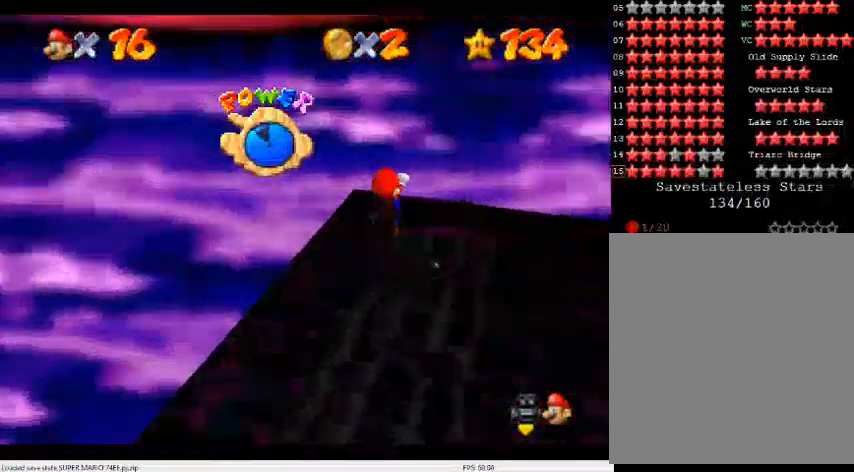
{"buttons": ["A"], "left_stick": "up", "events": [[100, "C_DOWN", "up"], [100, "C_LEFT", "up"], [167, "left_stick", "up"], [467, "A", "down"]]}
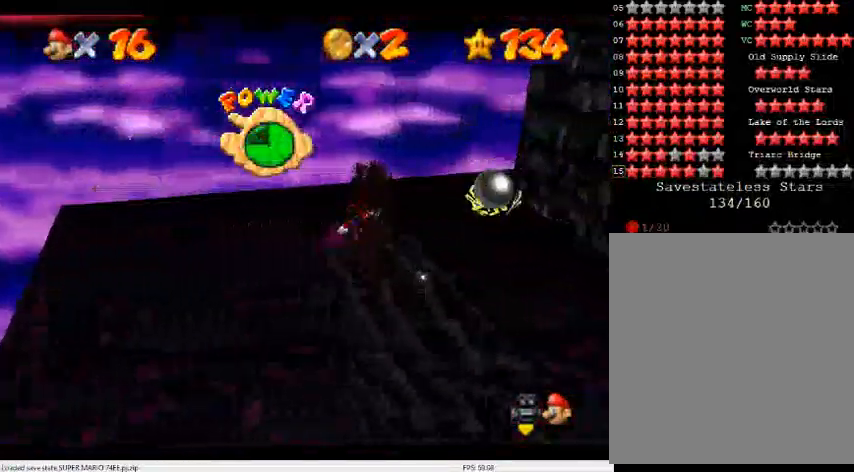
{"buttons": ["C_DOWN", "C_LEFT"], "left_stick": "up-left", "events": [[67, "A", "up"], [233, "C_DOWN", "down"], [233, "C_LEFT", "down"], [333, "C_DOWN", "up"], [333, "C_LEFT", "up"], [333, "left_stick", "up-left"], [400, "C_LEFT", "down"], [433, "C_DOWN", "down"]]}